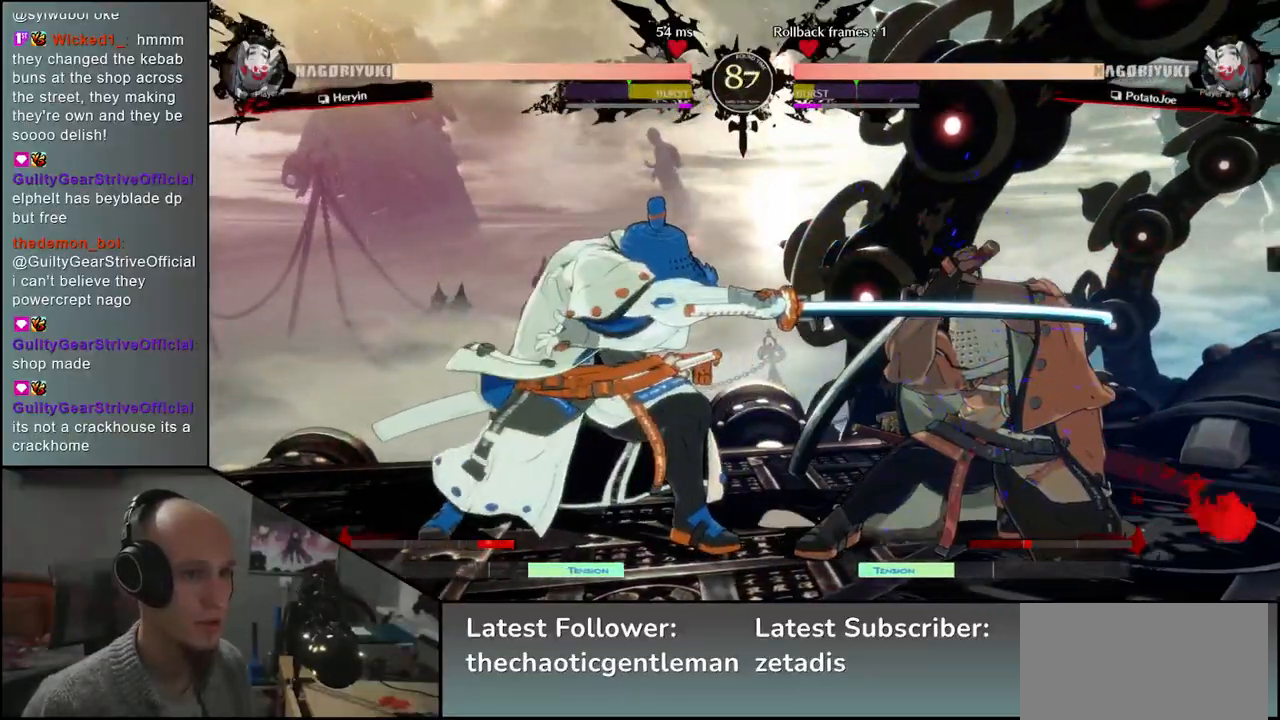
Gameplay with a controller (arcade stick); each line is a JSON object with the inputs held at the frame after it. "events" lists button and stick changes between this image and that frame as [ms after this image, input, new state], when the widget could be followed in between. Not read: L3 R3.
{"buttons": [], "left_stick": "down-right", "events": [[267, "left_stick", "up-right"], [433, "left_stick", "down-right"]]}
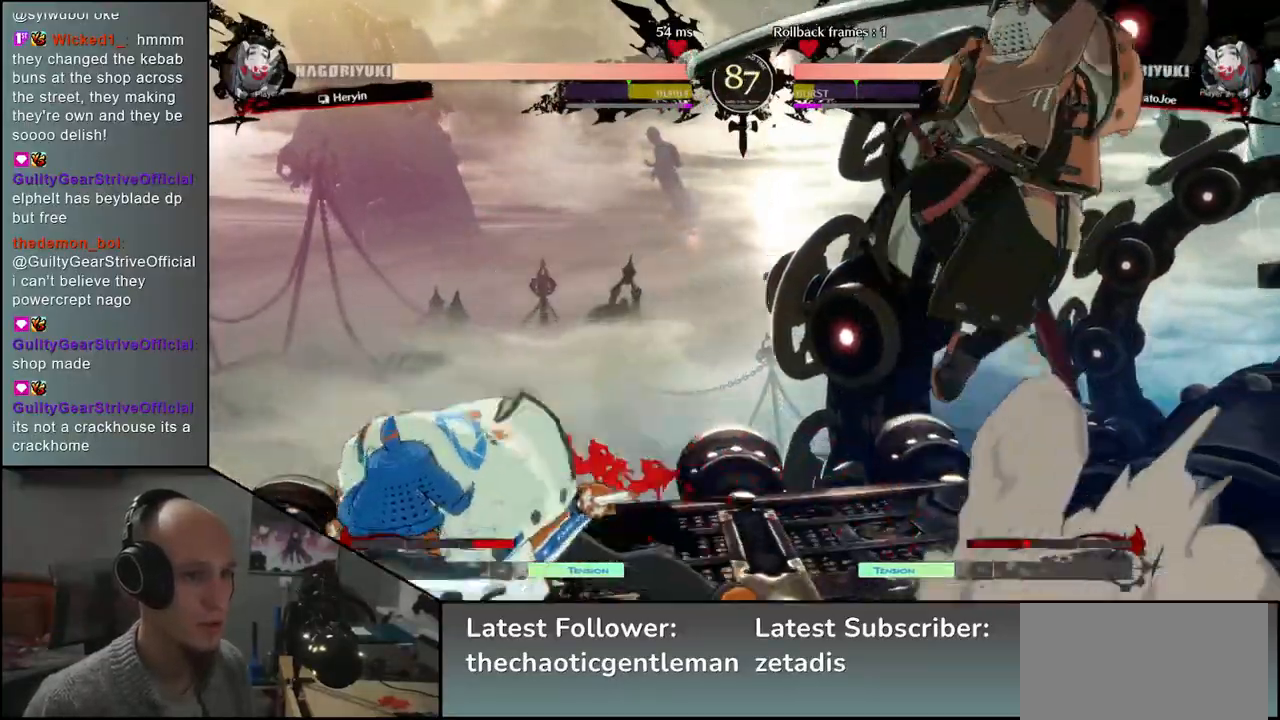
{"buttons": [], "left_stick": "right", "events": [[300, "left_stick", "right"]]}
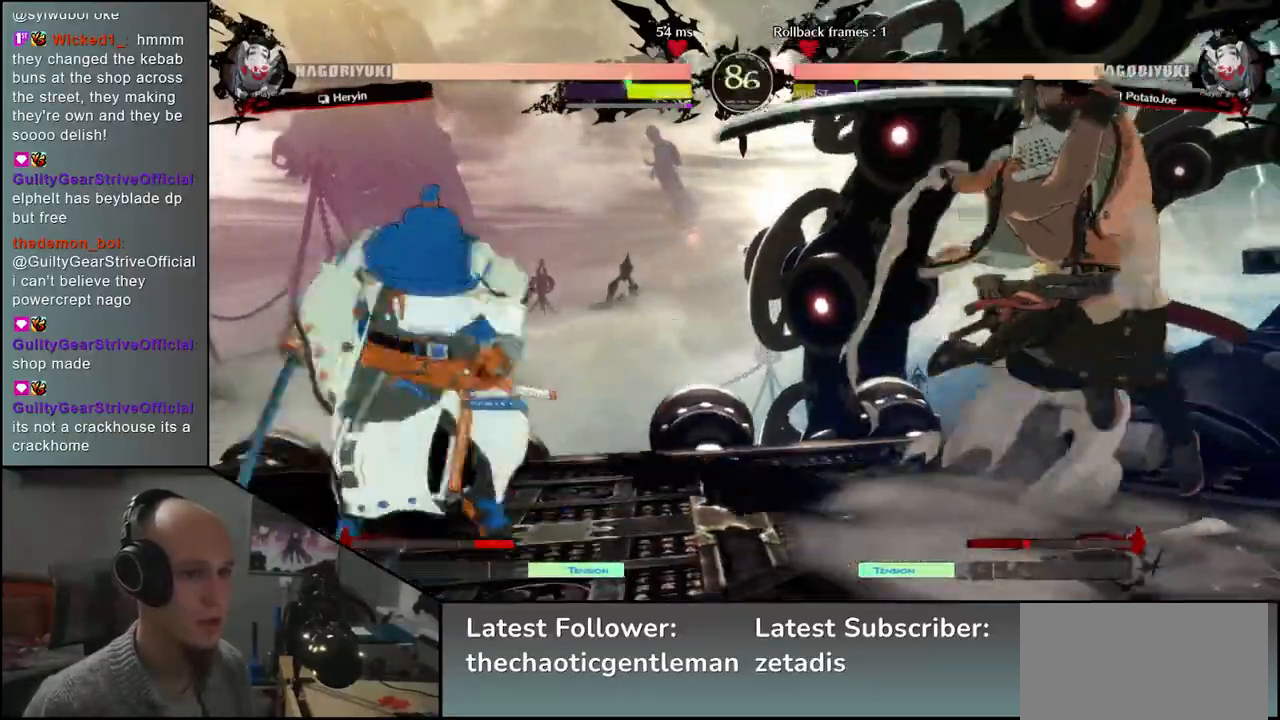
{"buttons": [], "left_stick": "down-right", "events": [[217, "left_stick", "down"], [283, "left_stick", "left"], [300, "R1", "down"], [383, "R1", "up"], [383, "left_stick", "down-right"]]}
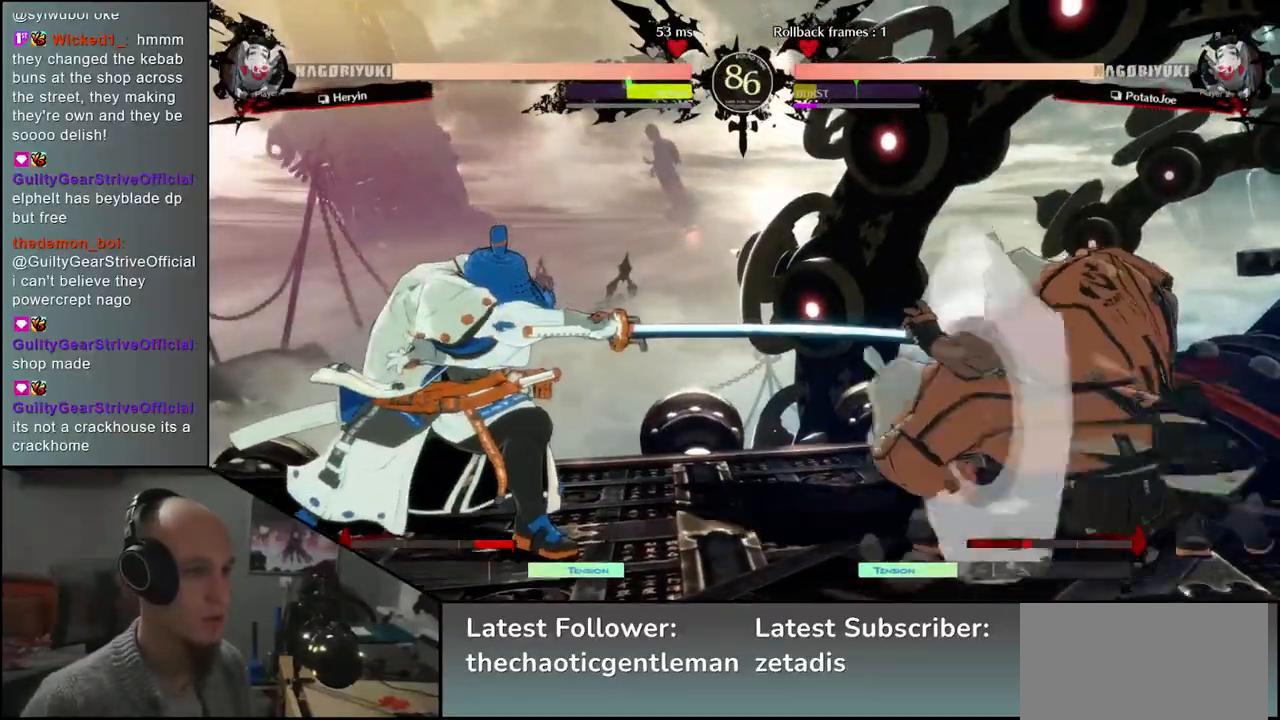
{"buttons": ["R1"], "left_stick": "center", "events": [[50, "left_stick", "left"], [67, "CROSS", "down"], [150, "CROSS", "up"], [183, "left_stick", "center"], [267, "R1", "down"], [350, "R1", "up"], [500, "R1", "down"]]}
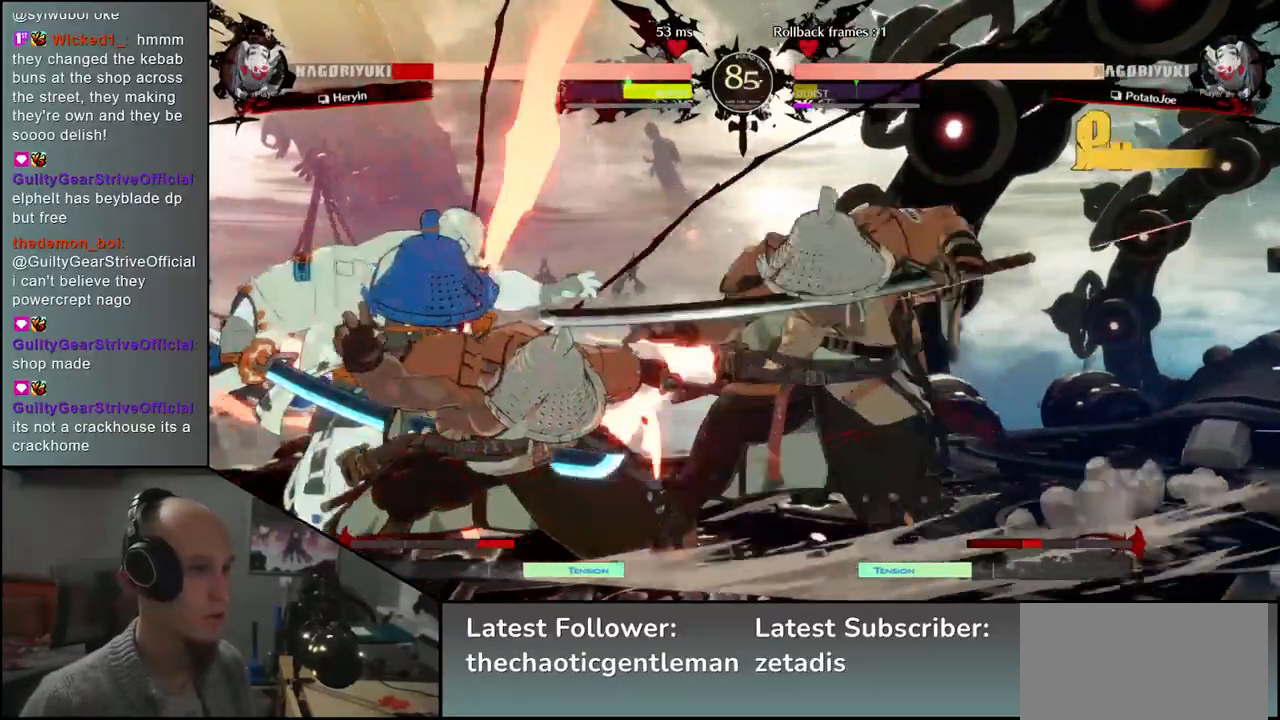
{"buttons": [], "left_stick": "center", "events": [[83, "R1", "up"], [200, "R1", "down"], [267, "R1", "up"], [400, "R1", "down"], [483, "R1", "up"]]}
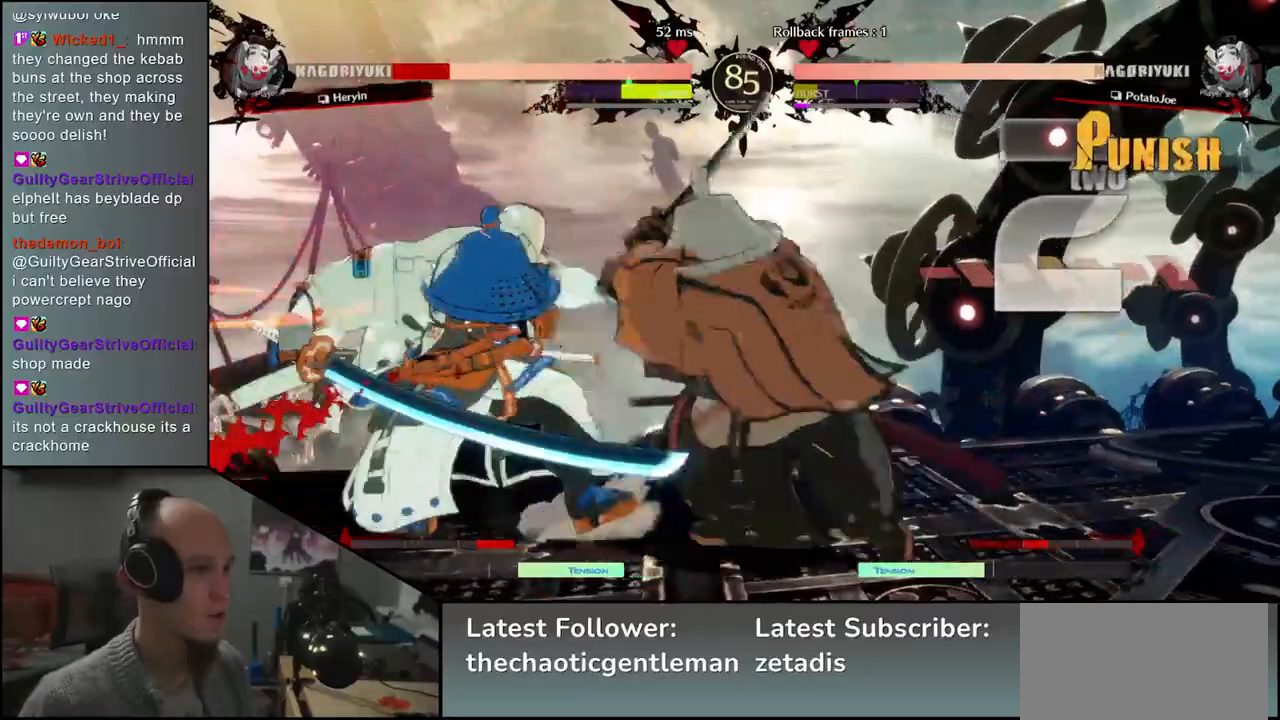
{"buttons": ["R1"], "left_stick": "center", "events": [[83, "R1", "down"], [167, "R1", "up"], [317, "R1", "down"], [383, "R1", "up"], [500, "R1", "down"]]}
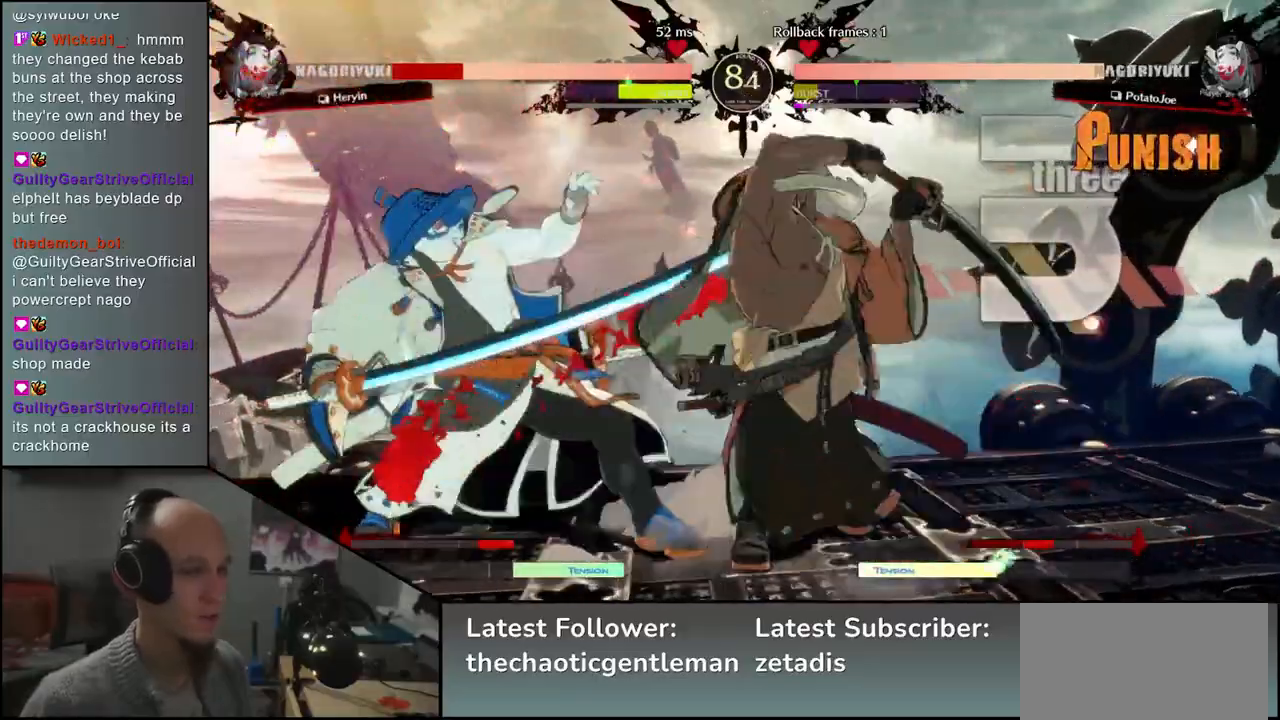
{"buttons": [], "left_stick": "center", "events": [[83, "R1", "up"]]}
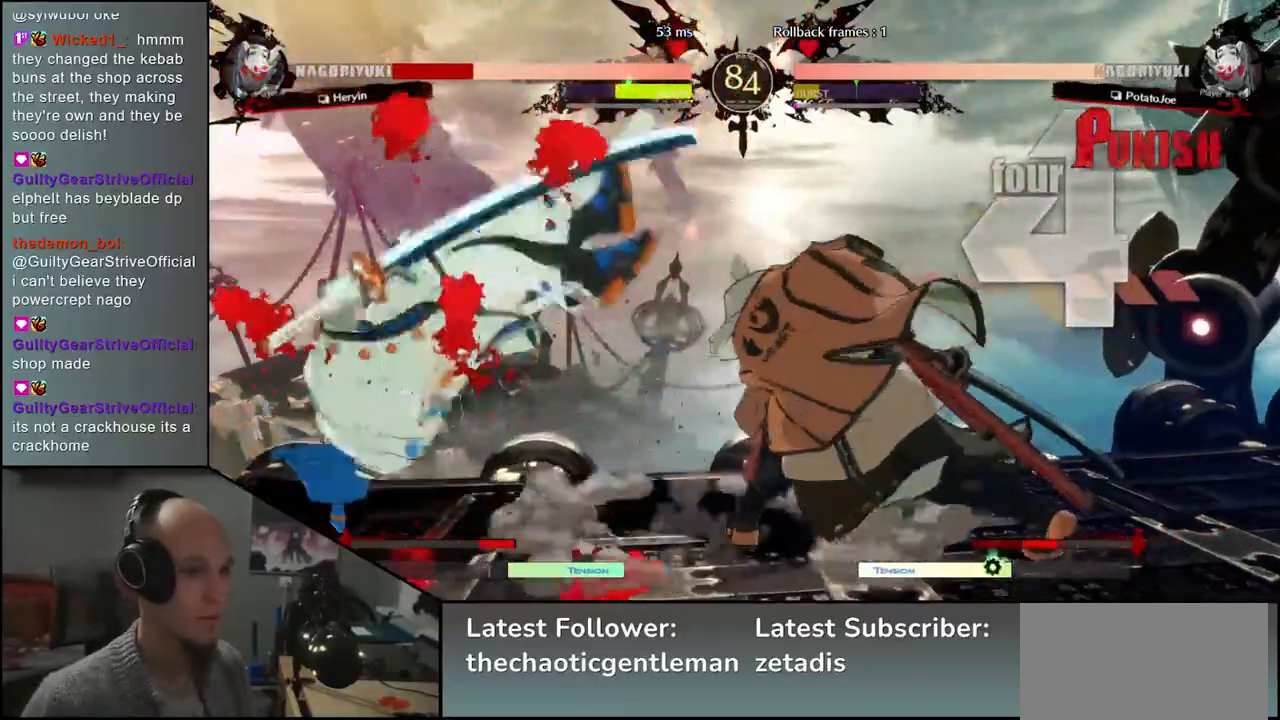
{"buttons": [], "left_stick": "center", "events": []}
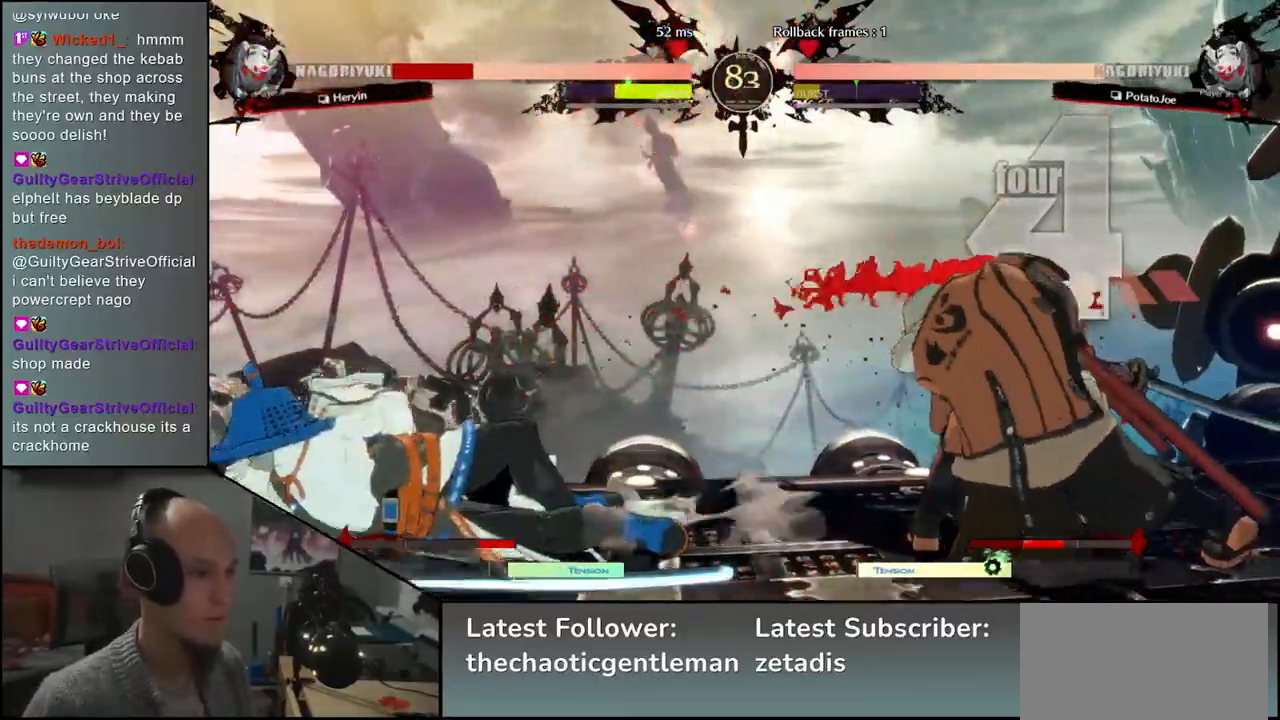
{"buttons": [], "left_stick": "down", "events": [[67, "left_stick", "right"], [150, "left_stick", "down"], [233, "left_stick", "left"], [250, "CROSS", "down"], [317, "CROSS", "up"], [333, "left_stick", "center"], [500, "left_stick", "down"]]}
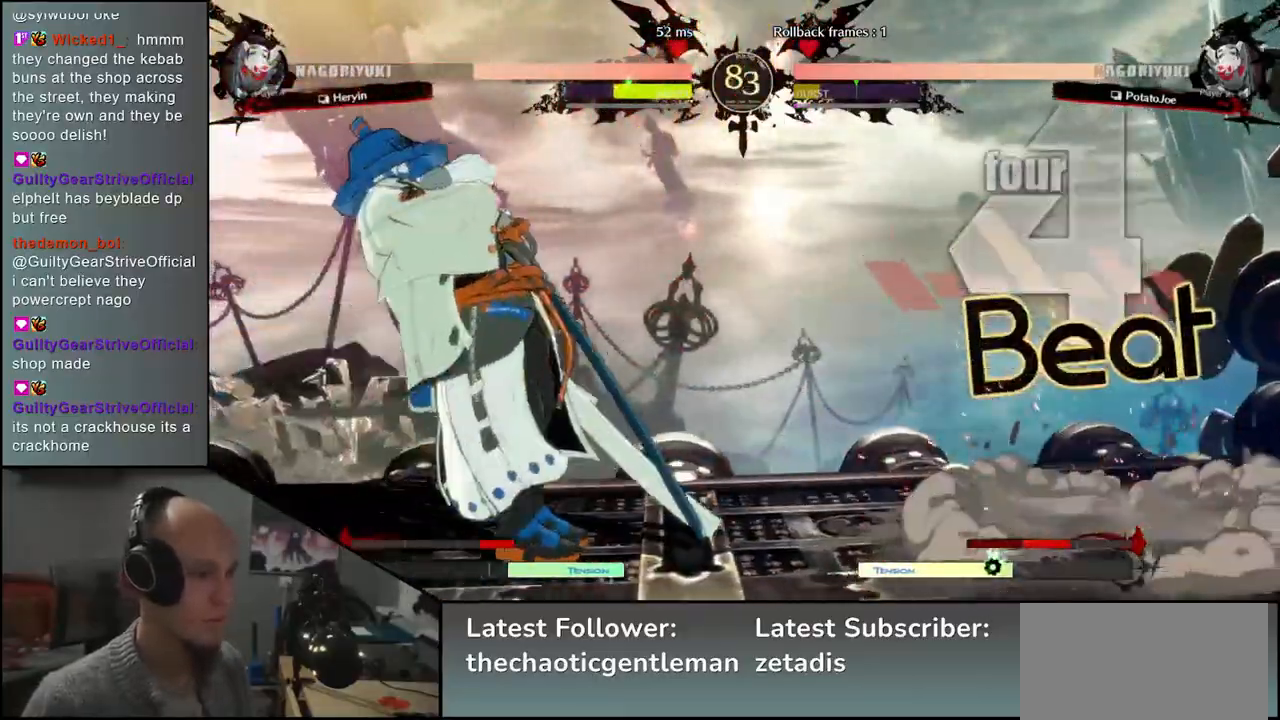
{"buttons": [], "left_stick": "left", "events": [[67, "CROSS", "down"], [117, "CROSS", "up"], [200, "CROSS", "down"], [283, "CROSS", "up"], [417, "left_stick", "left"]]}
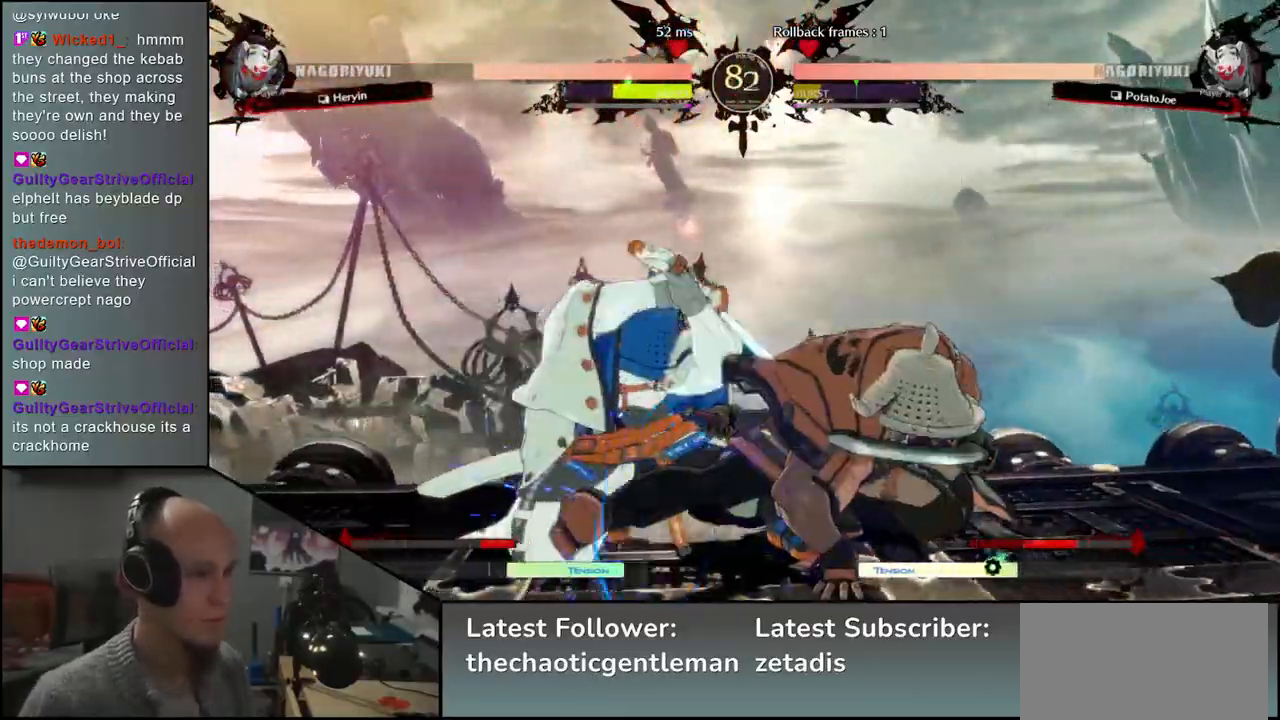
{"buttons": [], "left_stick": "center", "events": [[200, "left_stick", "down"], [283, "left_stick", "left"], [367, "TRIANGLE", "down"], [367, "left_stick", "down"], [417, "left_stick", "left"], [467, "TRIANGLE", "up"], [500, "left_stick", "center"]]}
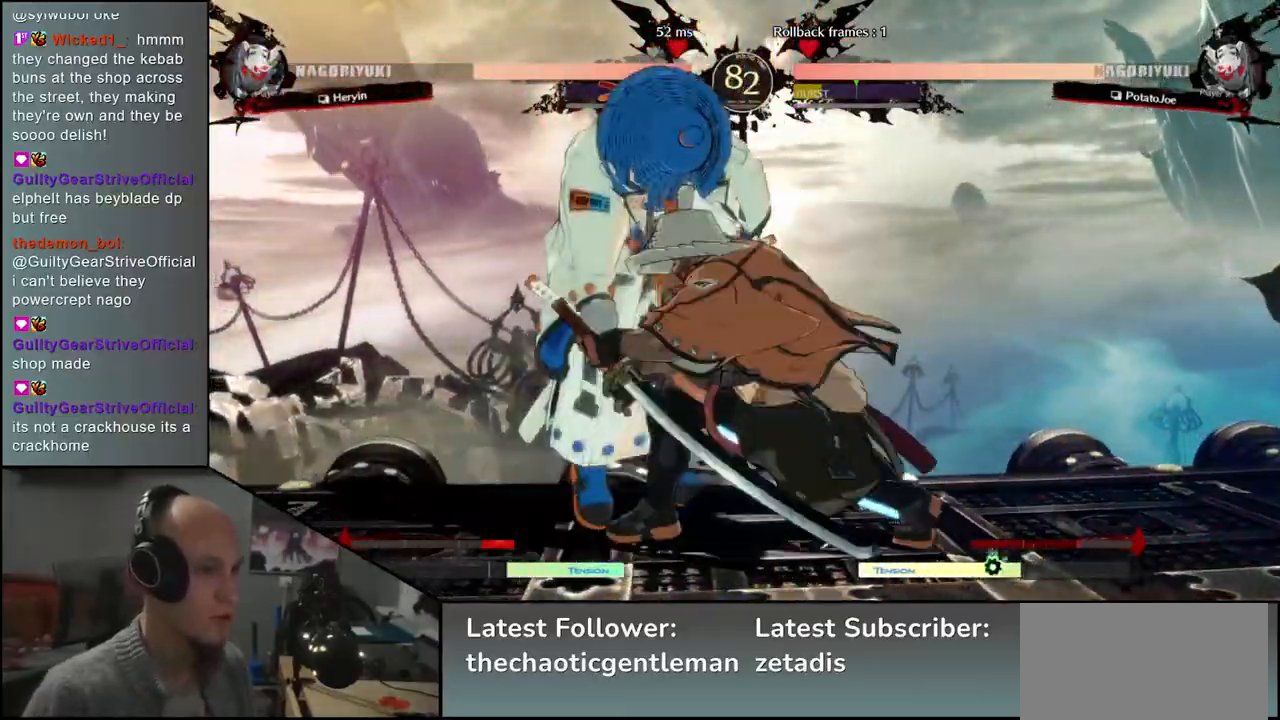
{"buttons": [], "left_stick": "left", "events": [[33, "left_stick", "left"], [50, "left_stick", "center"], [150, "left_stick", "left"]]}
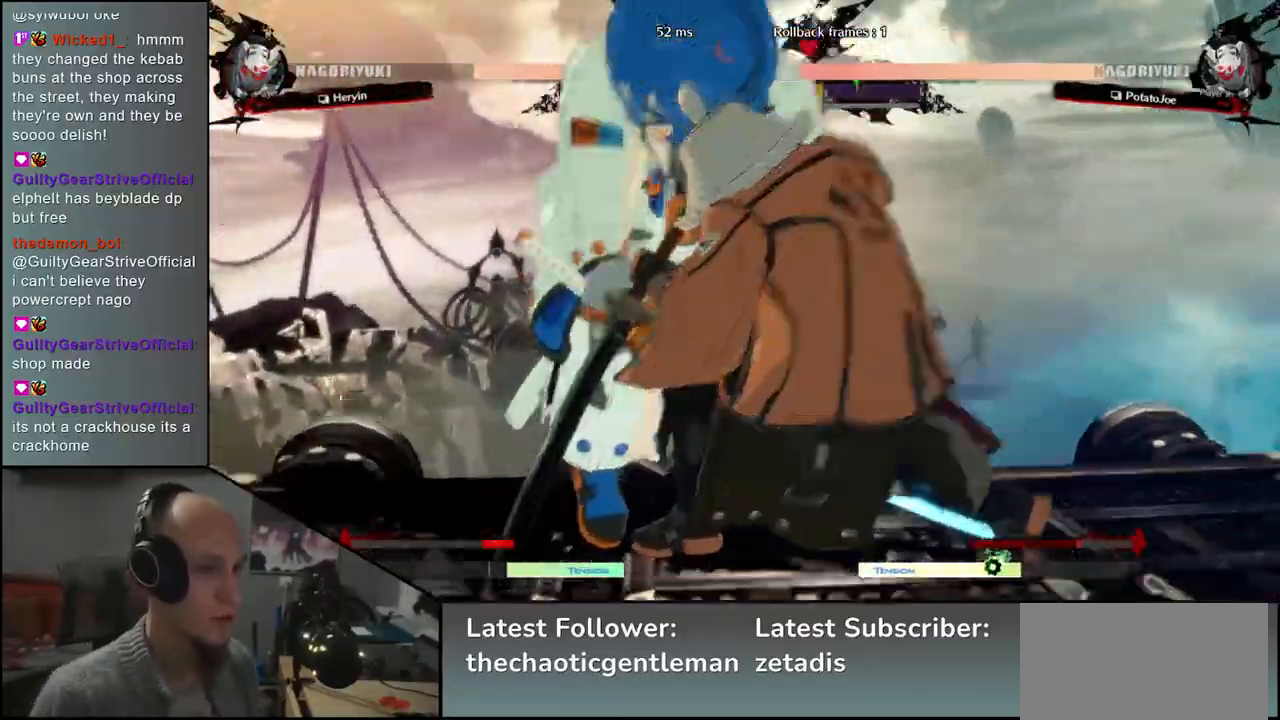
{"buttons": [], "left_stick": "left", "events": [[133, "CIRCLE", "down"], [150, "L1", "down"], [150, "R1", "down"], [150, "TRIANGLE", "down"], [283, "L1", "up"], [283, "R1", "up"], [300, "TRIANGLE", "up"], [317, "CIRCLE", "up"]]}
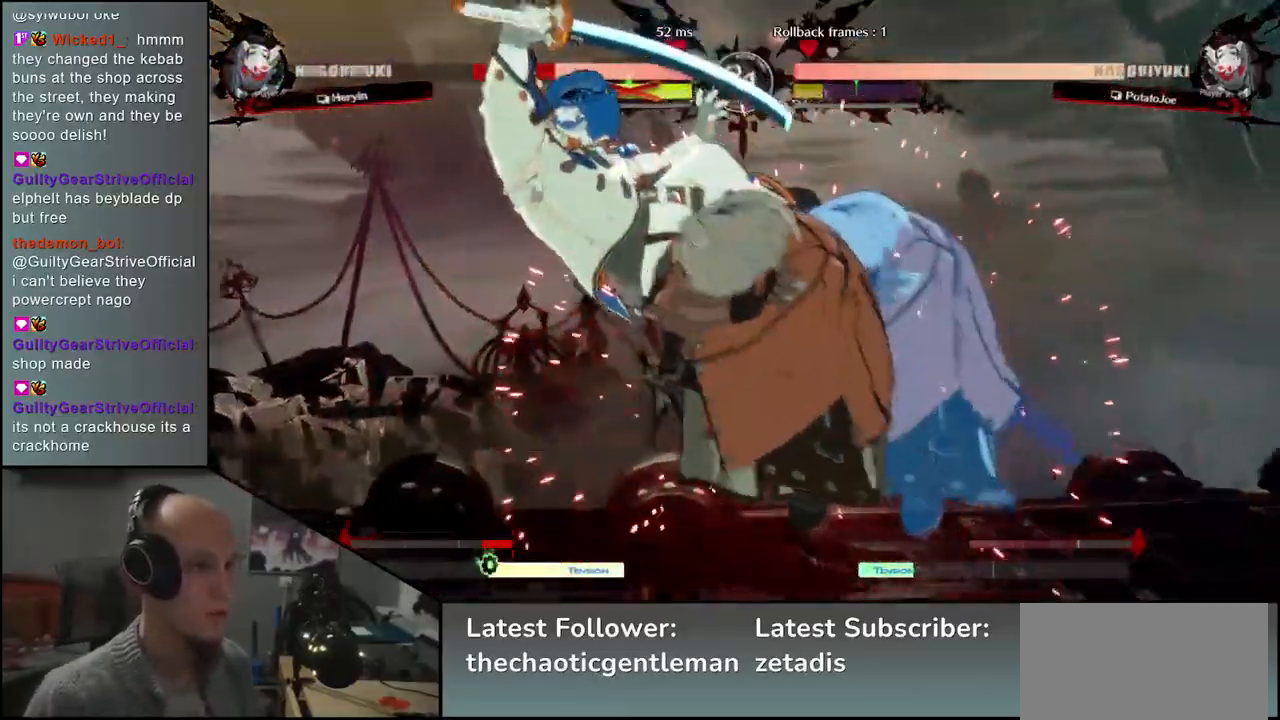
{"buttons": ["L1"], "left_stick": "left", "events": [[333, "left_stick", "down"], [433, "L1", "down"], [467, "left_stick", "left"]]}
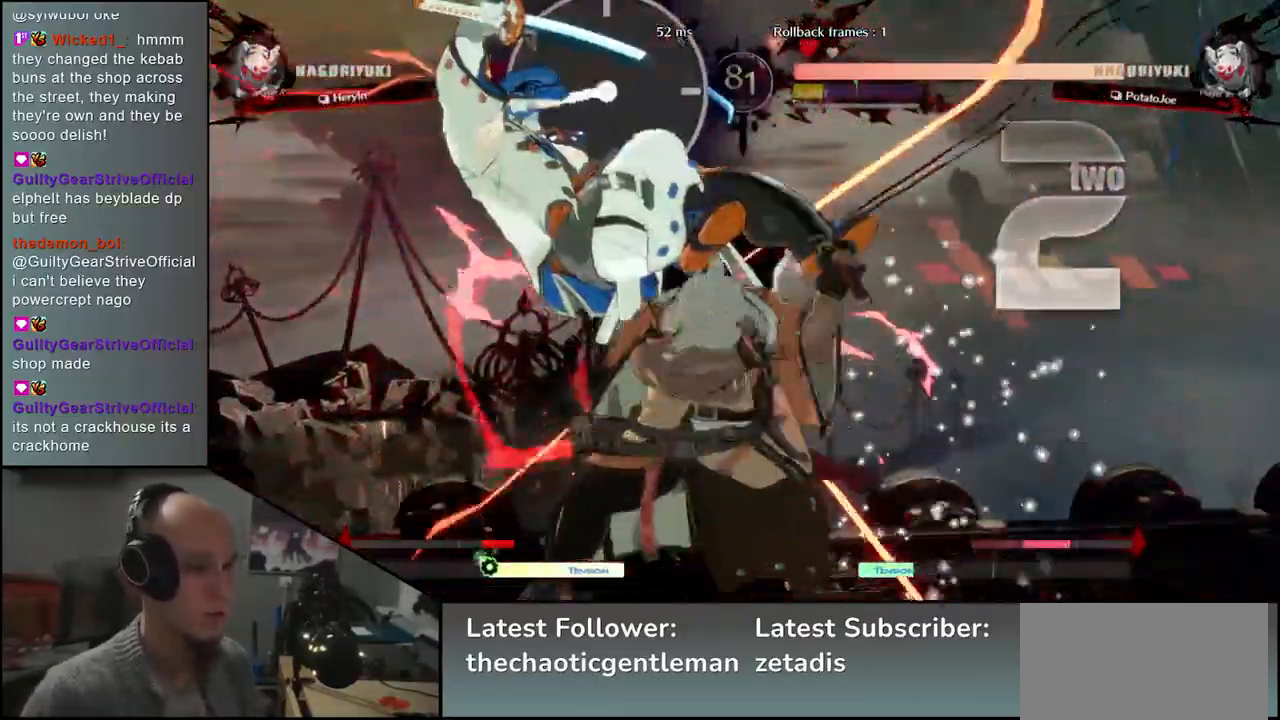
{"buttons": [], "left_stick": "right", "events": [[83, "L1", "up"], [133, "left_stick", "right"], [267, "left_stick", "left"], [317, "CROSS", "down"], [383, "left_stick", "right"], [400, "CROSS", "up"]]}
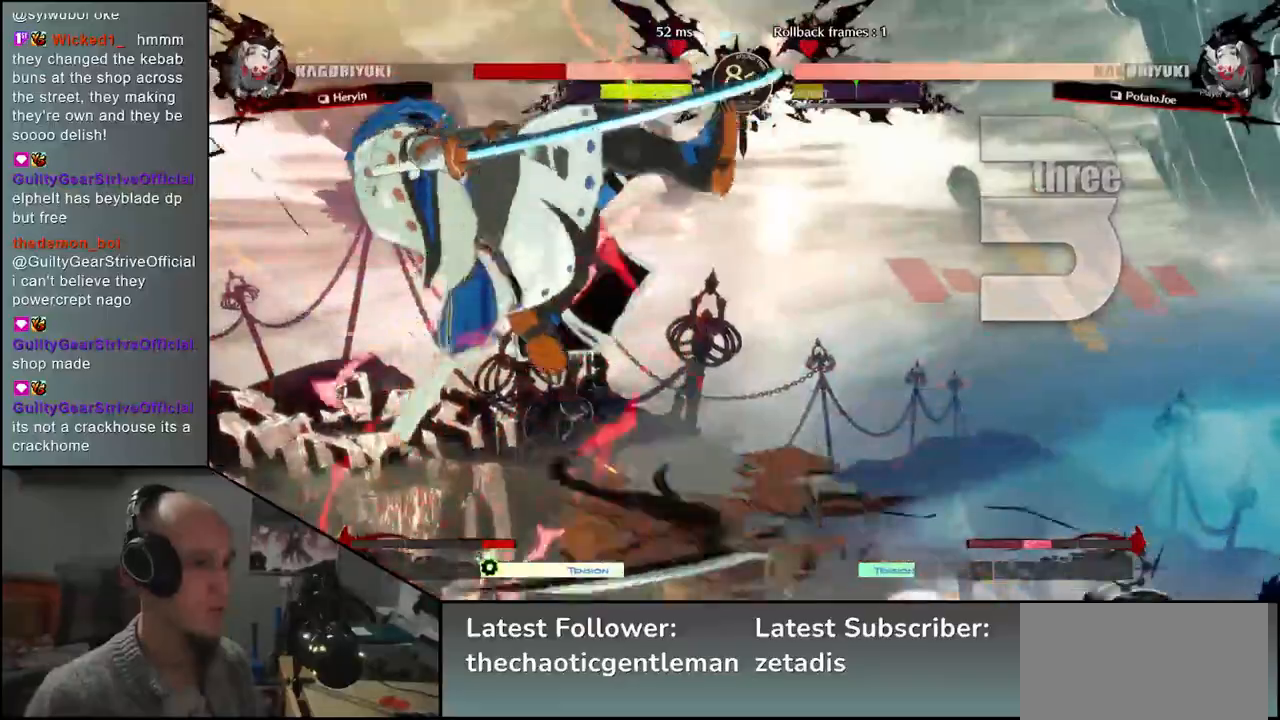
{"buttons": [], "left_stick": "center", "events": [[333, "left_stick", "center"], [350, "R1", "down"], [417, "R1", "up"]]}
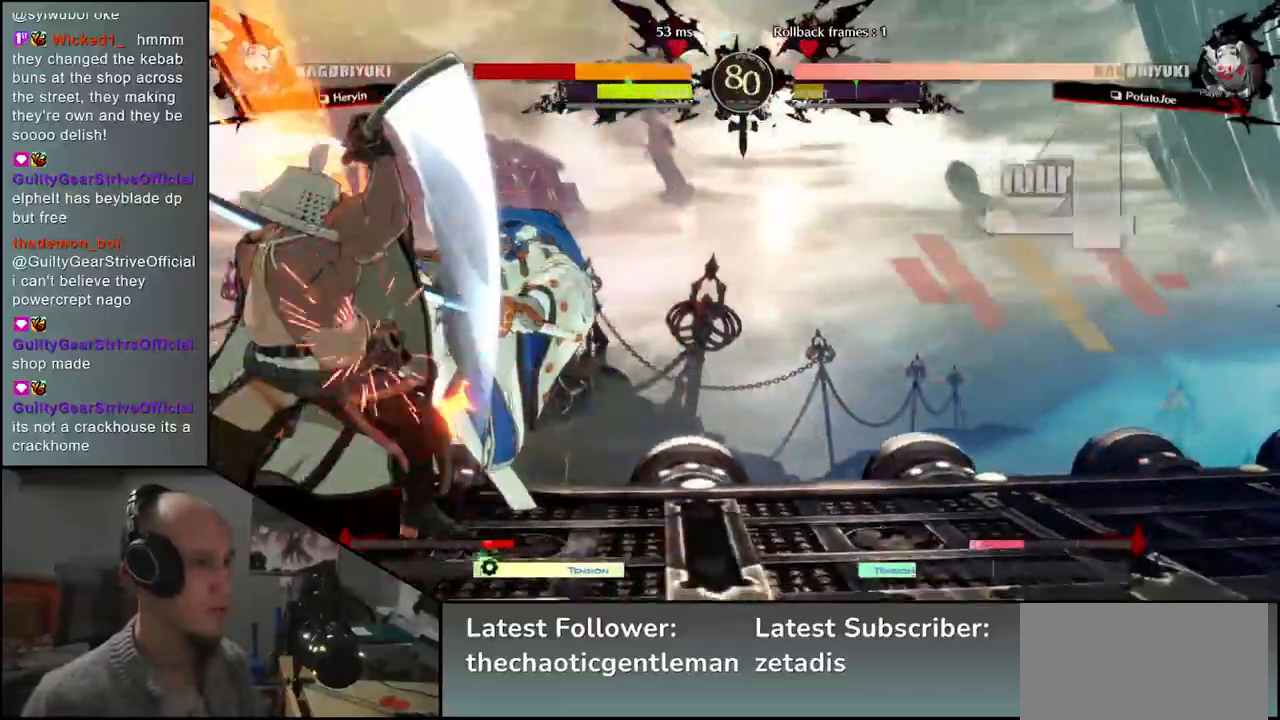
{"buttons": ["R1"], "left_stick": "center", "events": [[283, "R1", "down"], [367, "R1", "up"], [467, "R1", "down"]]}
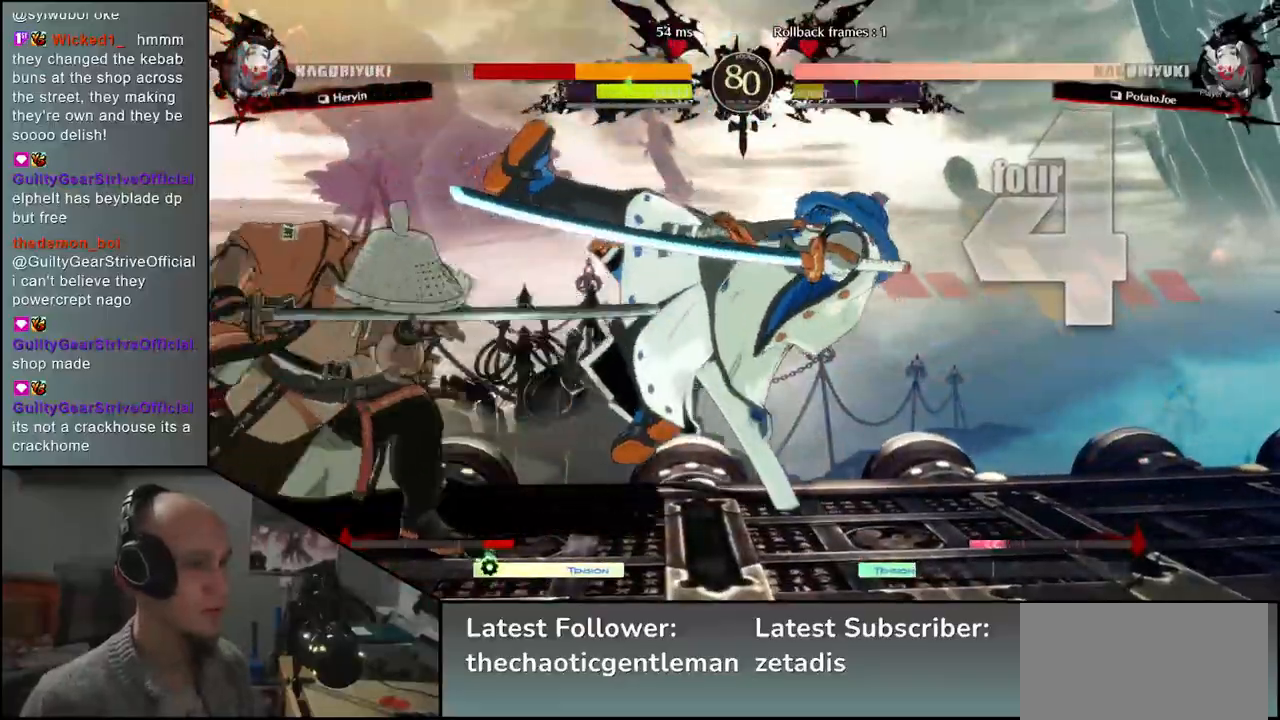
{"buttons": [], "left_stick": "center", "events": [[50, "R1", "up"], [150, "R1", "down"], [233, "R1", "up"], [350, "R1", "down"], [433, "R1", "up"]]}
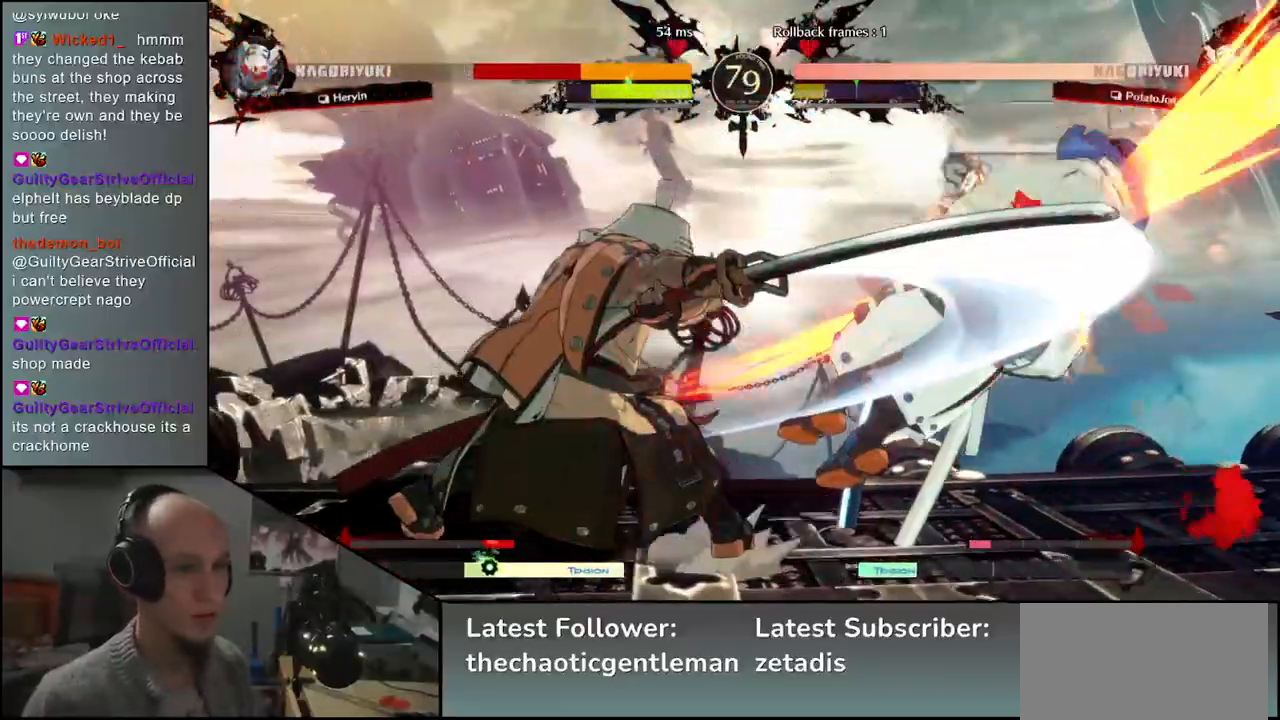
{"buttons": [], "left_stick": "center", "events": [[17, "left_stick", "right"], [150, "left_stick", "down"], [200, "left_stick", "left"], [217, "L1", "down"], [317, "left_stick", "center"], [350, "L1", "up"]]}
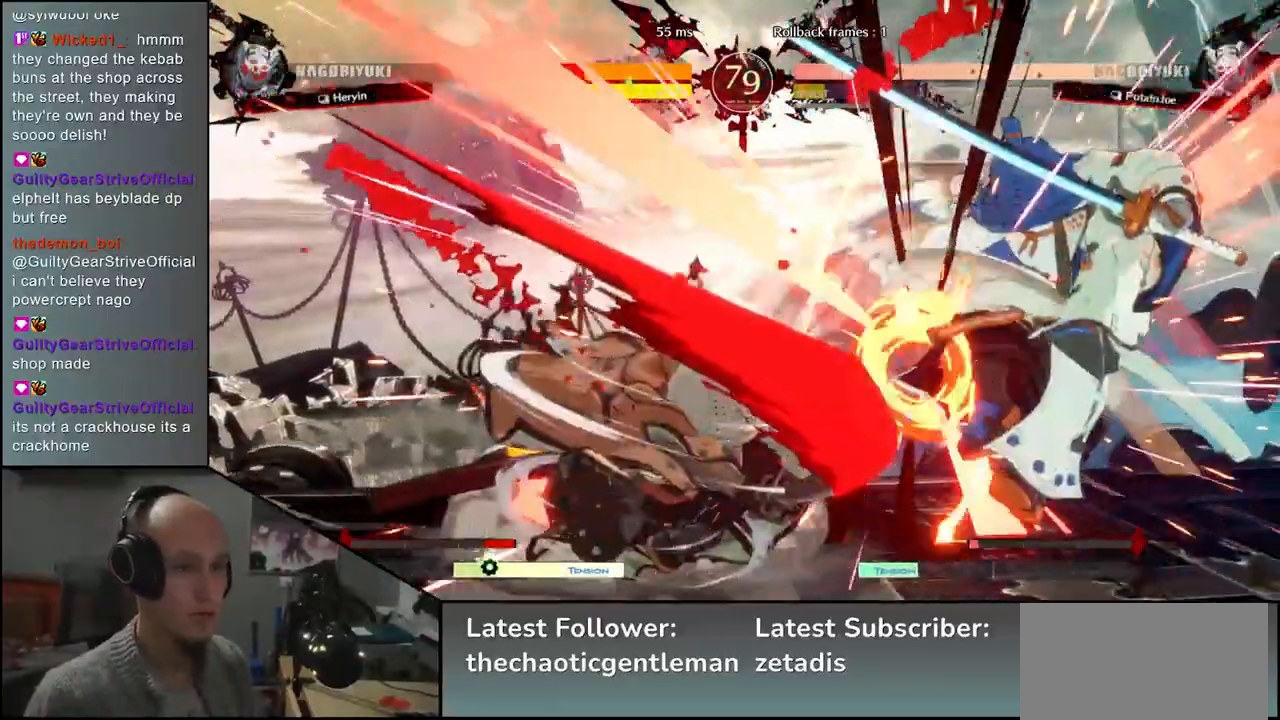
{"buttons": [], "left_stick": "center", "events": [[67, "left_stick", "left"], [200, "left_stick", "down"], [250, "left_stick", "right"], [267, "CROSS", "down"], [350, "CROSS", "up"], [350, "left_stick", "center"]]}
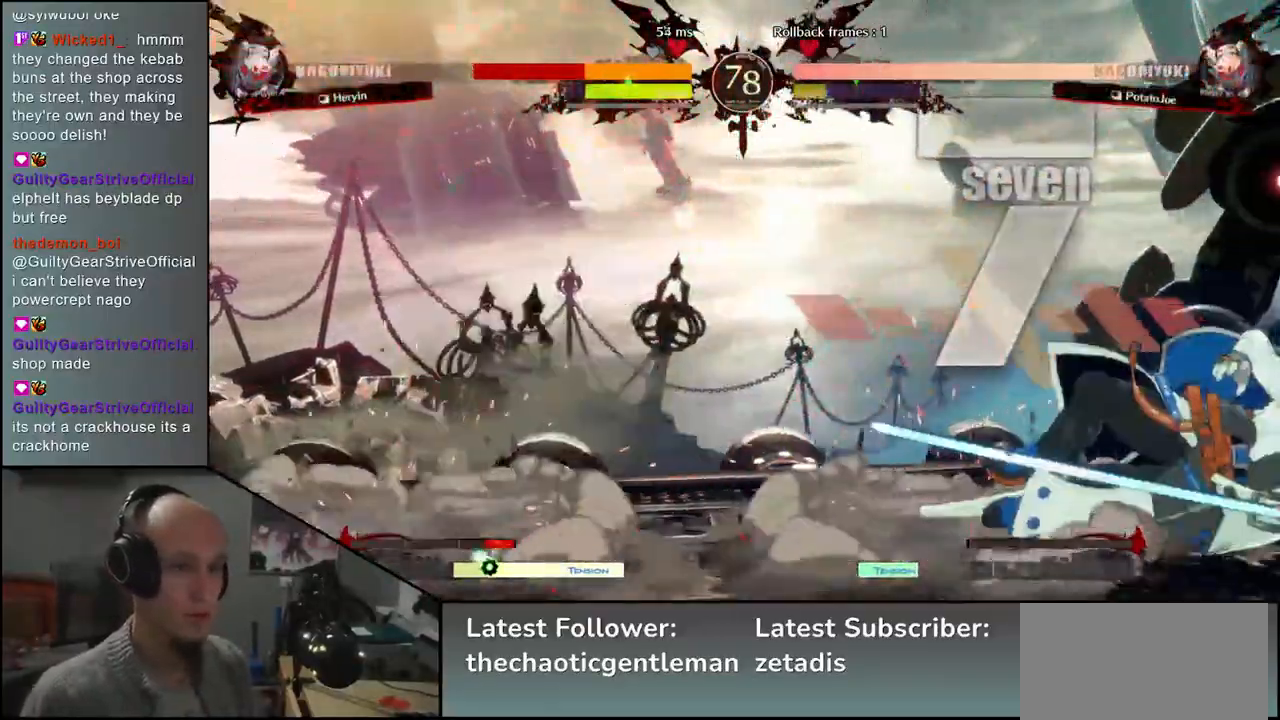
{"buttons": ["R1"], "left_stick": "down", "events": [[383, "left_stick", "down"], [483, "R1", "down"]]}
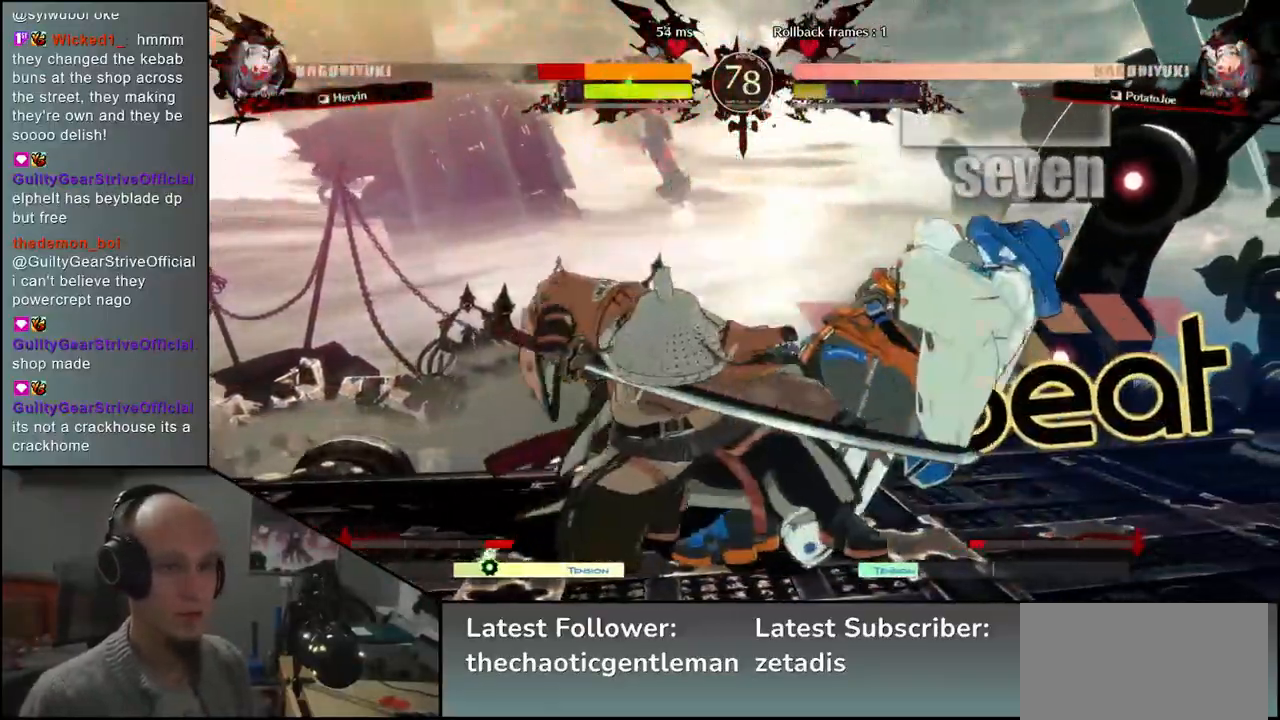
{"buttons": [], "left_stick": "center", "events": [[133, "R1", "up"], [400, "L1", "down"], [433, "left_stick", "center"], [483, "L1", "up"]]}
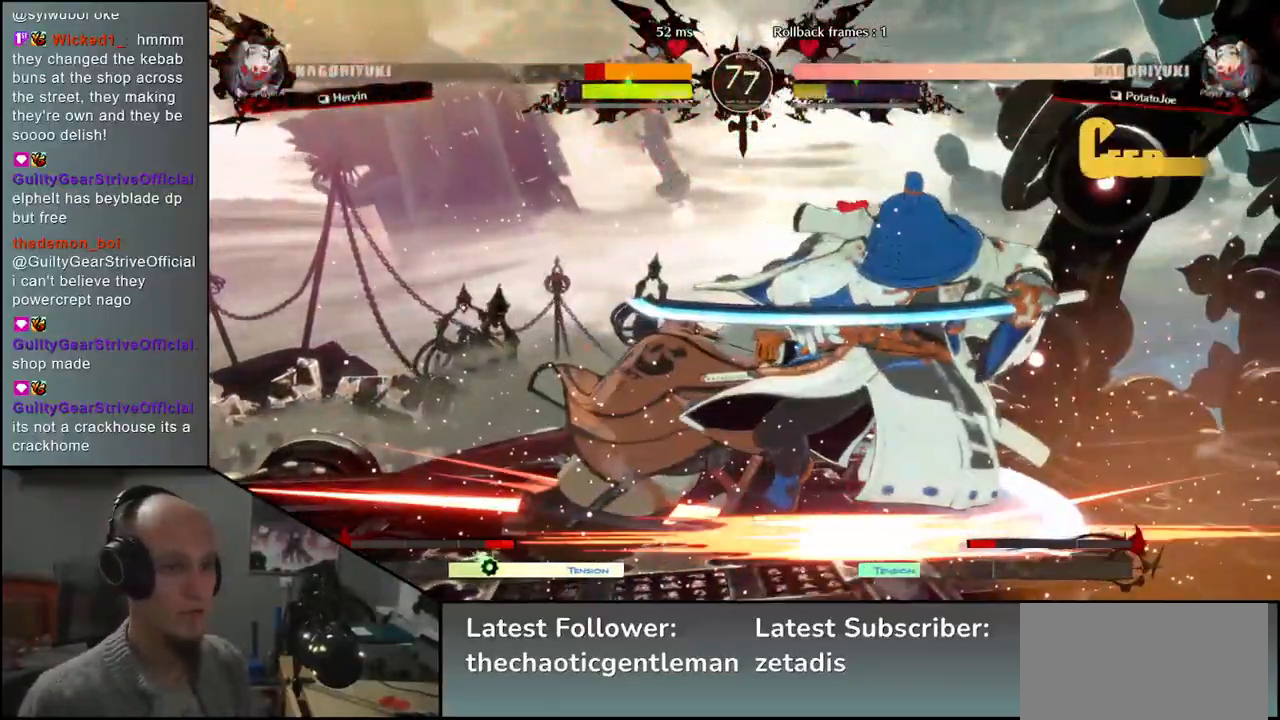
{"buttons": [], "left_stick": "right", "events": [[100, "L1", "down"], [183, "L1", "up"], [483, "left_stick", "right"]]}
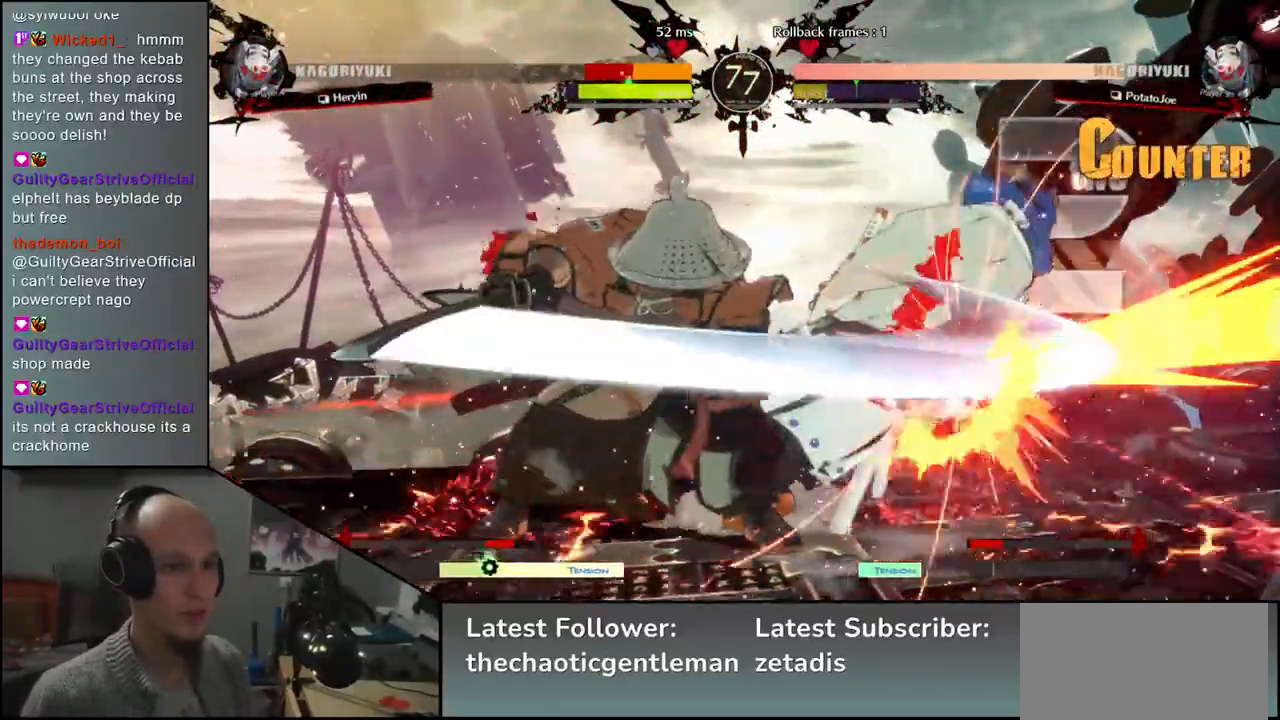
{"buttons": [], "left_stick": "left", "events": [[83, "left_stick", "down"], [133, "left_stick", "left"], [167, "L1", "down"], [233, "L1", "up"], [233, "left_stick", "center"], [450, "left_stick", "left"]]}
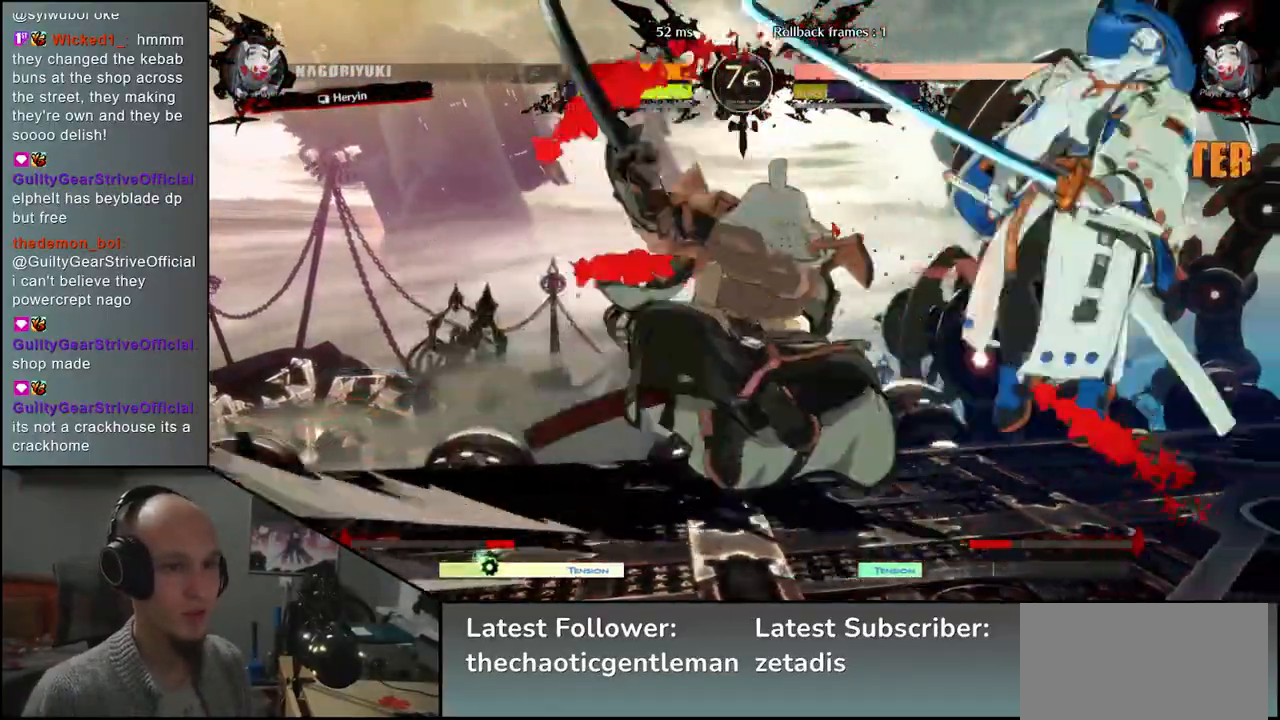
{"buttons": [], "left_stick": "left", "events": [[100, "left_stick", "down"], [250, "L1", "down"], [267, "left_stick", "right"], [317, "left_stick", "down"], [383, "L1", "up"], [400, "left_stick", "right"], [467, "left_stick", "left"]]}
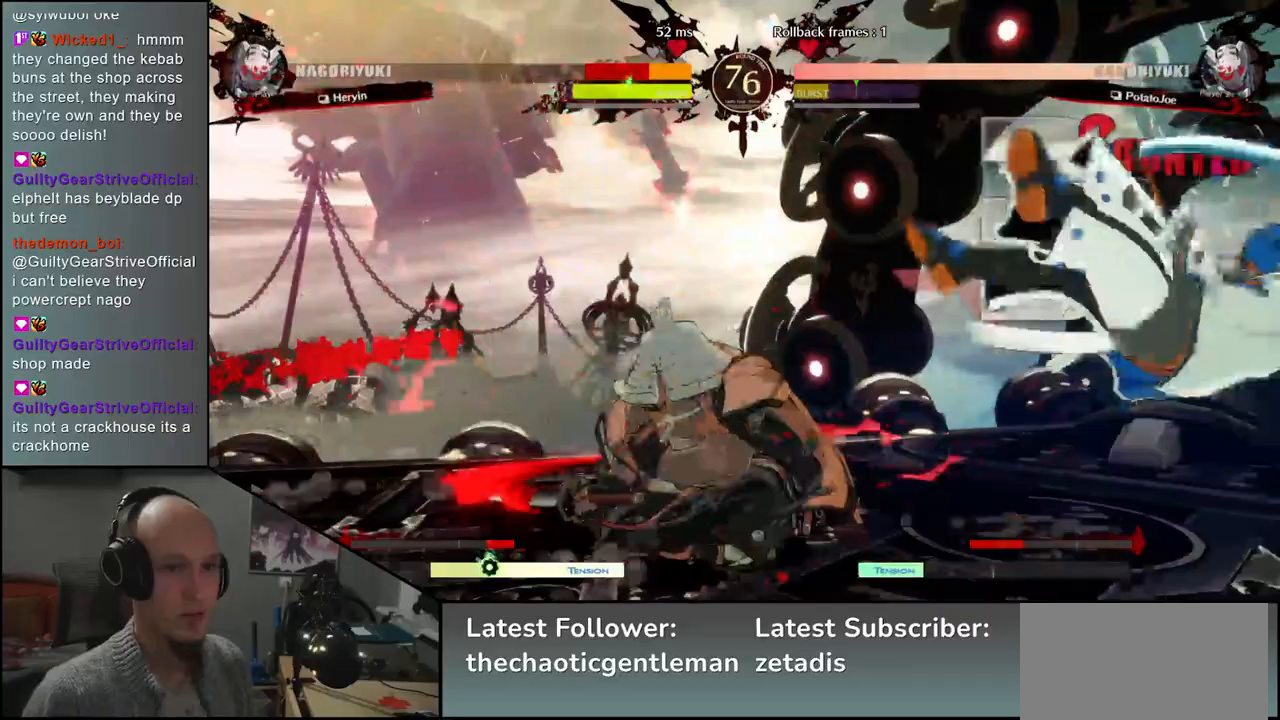
{"buttons": [], "left_stick": "left", "events": [[133, "left_stick", "down"], [183, "left_stick", "right"], [300, "left_stick", "left"]]}
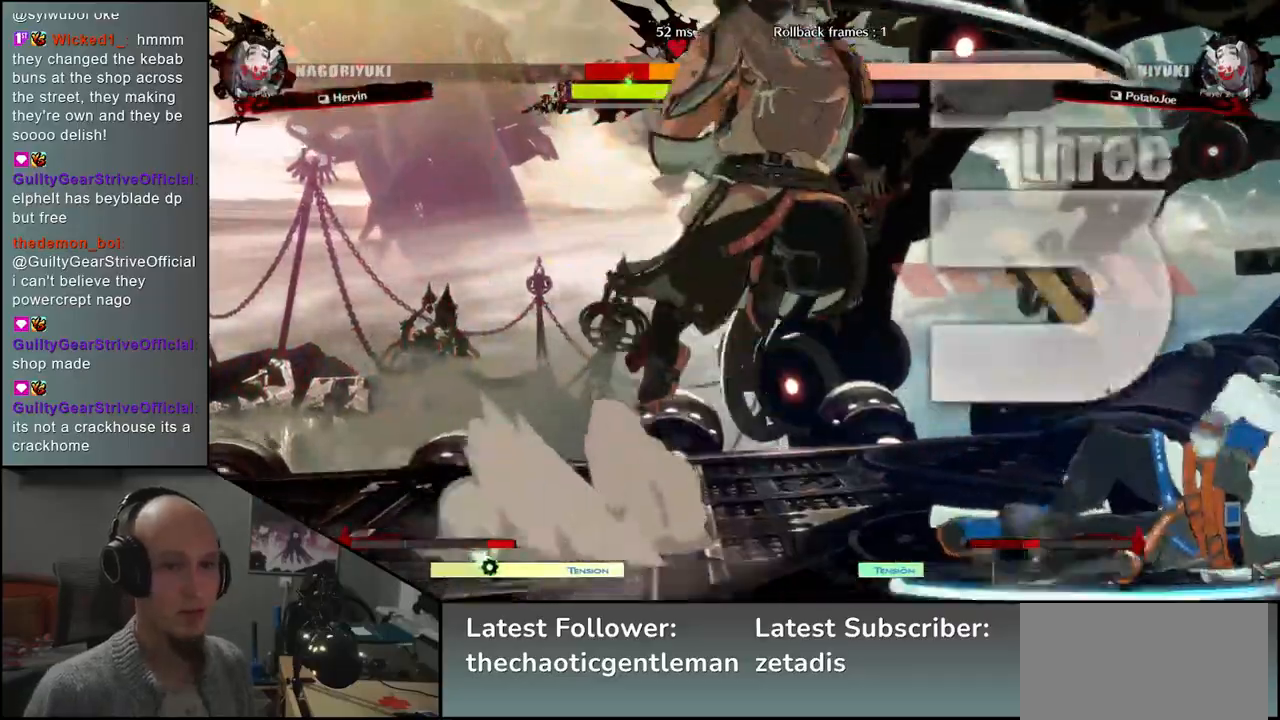
{"buttons": [], "left_stick": "center", "events": [[133, "left_stick", "down"], [183, "left_stick", "right"], [400, "L1", "down"], [467, "L1", "up"], [467, "left_stick", "center"]]}
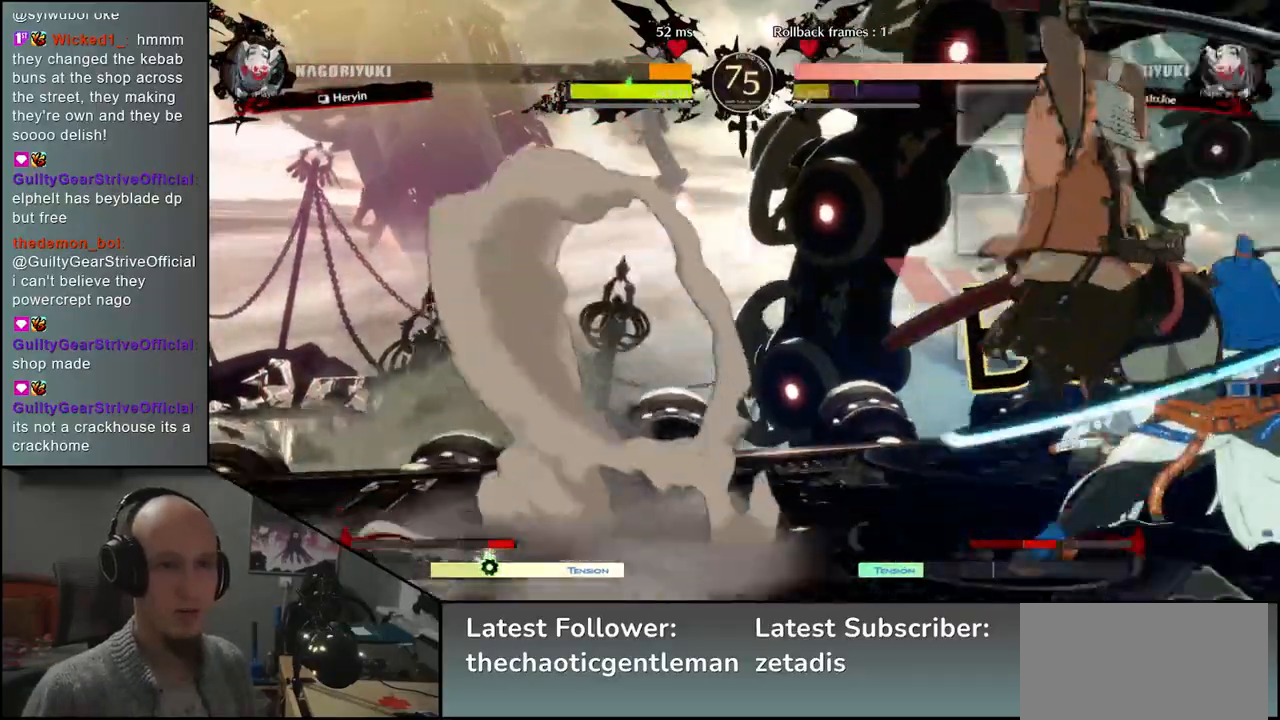
{"buttons": ["R1"], "left_stick": "center", "events": [[67, "L1", "down"], [133, "L1", "up"], [200, "L1", "down"], [267, "L1", "up"], [450, "R1", "down"]]}